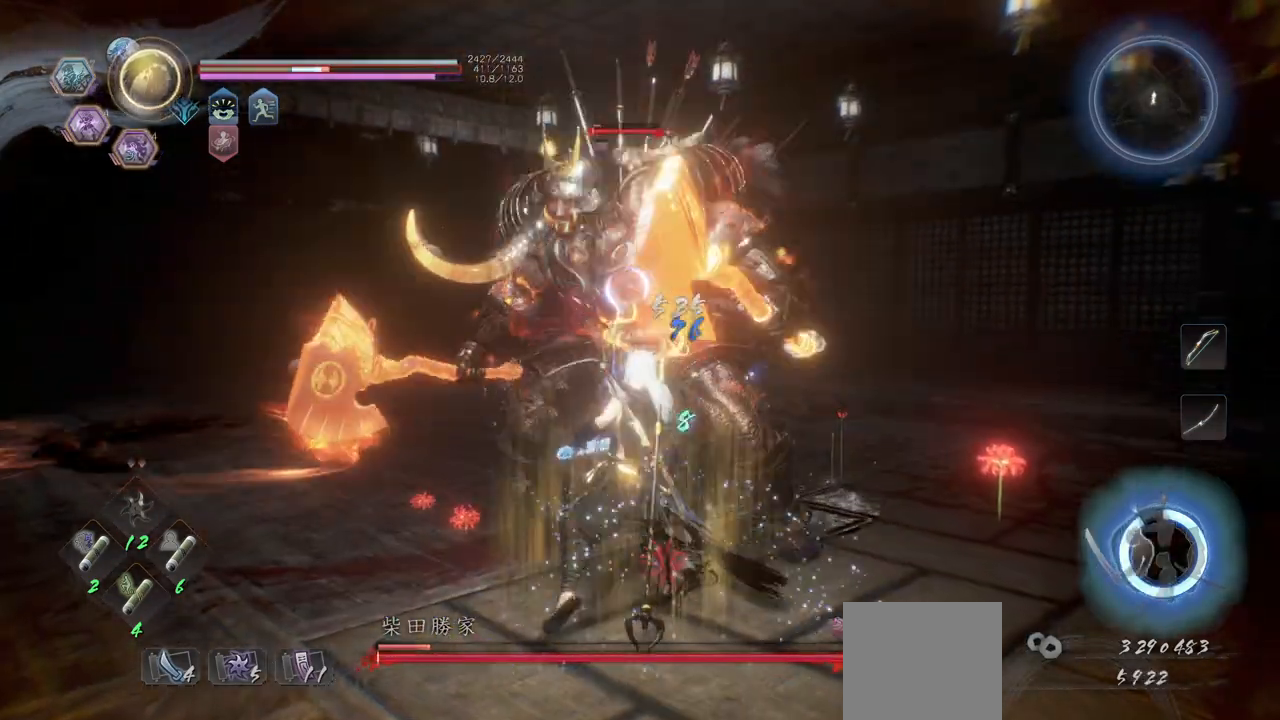
Gameplay with a controller (Xbox layout); each line is a JSON object with the inputs held at the frame after it. "events" lists button and stick changes between this image and that frame as [ms after this image, input, new state], when the widget could be followed in between. Not read: right_stick.
{"buttons": ["Y", "L1", "L3"], "left_stick": "down-right", "events": [[33, "R1", "down"], [117, "R1", "up"], [267, "L1", "down"], [283, "Y", "down"], [300, "L3", "down"], [300, "left_stick", "down-right"]]}
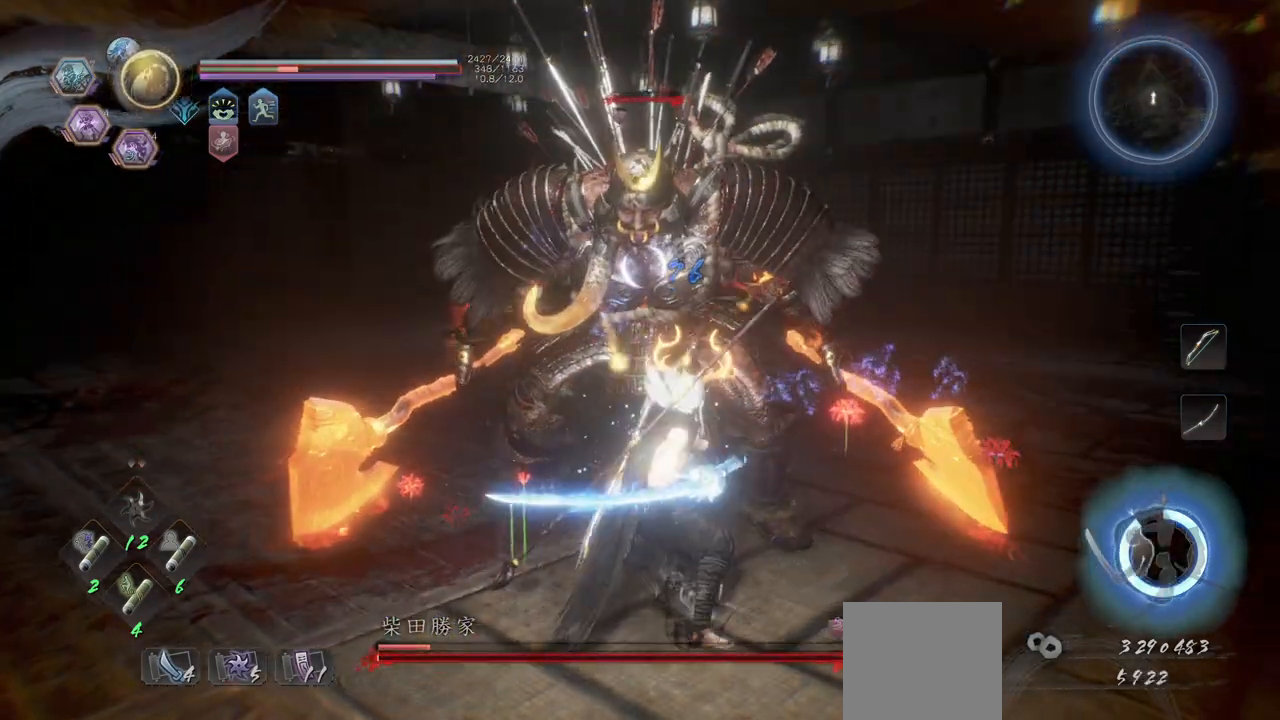
{"buttons": ["Y", "L1"], "left_stick": "down-right", "events": [[67, "L3", "up"]]}
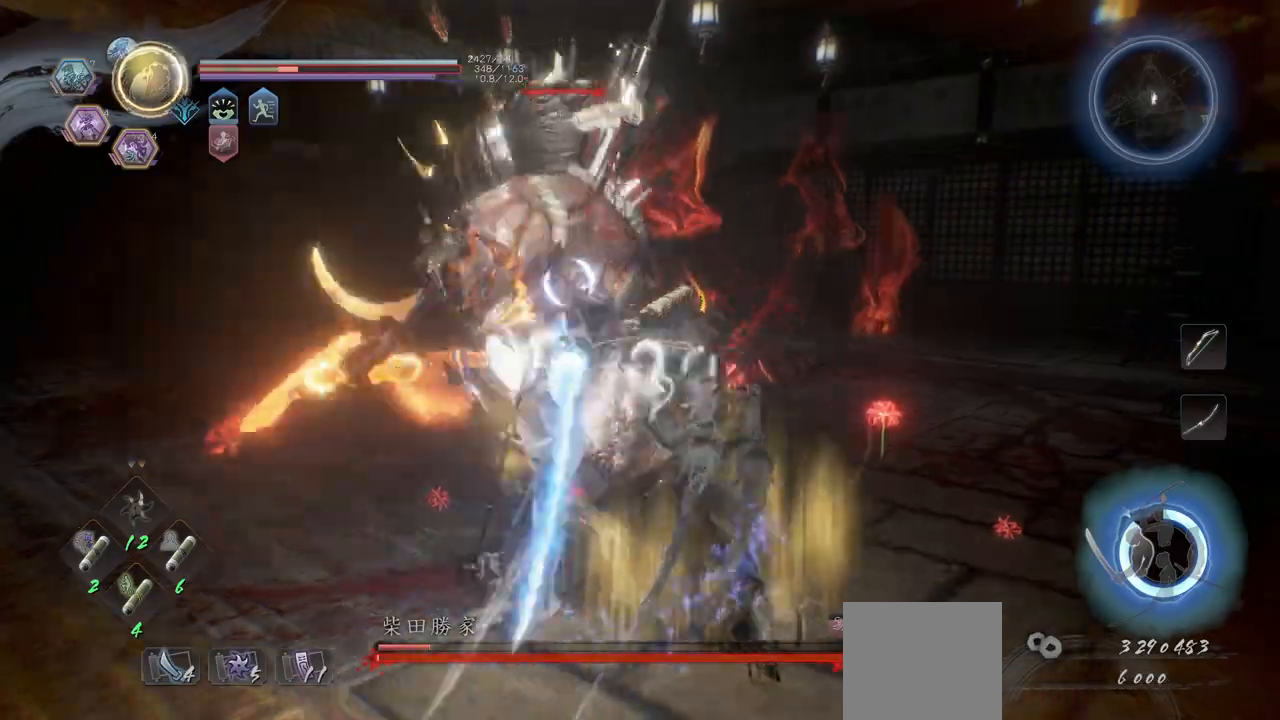
{"buttons": ["Y", "L1"], "left_stick": "down-right", "events": [[83, "Y", "up"], [150, "Y", "down"]]}
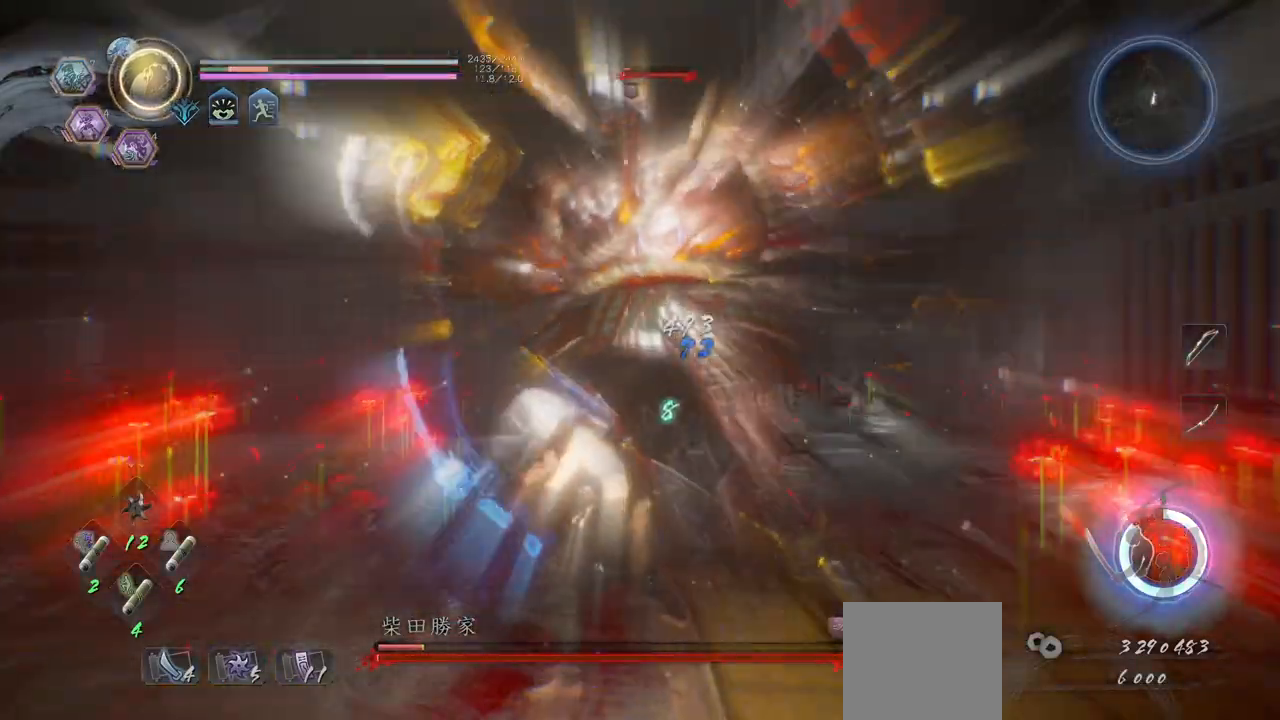
{"buttons": ["Y", "L1"], "left_stick": "down-right", "events": []}
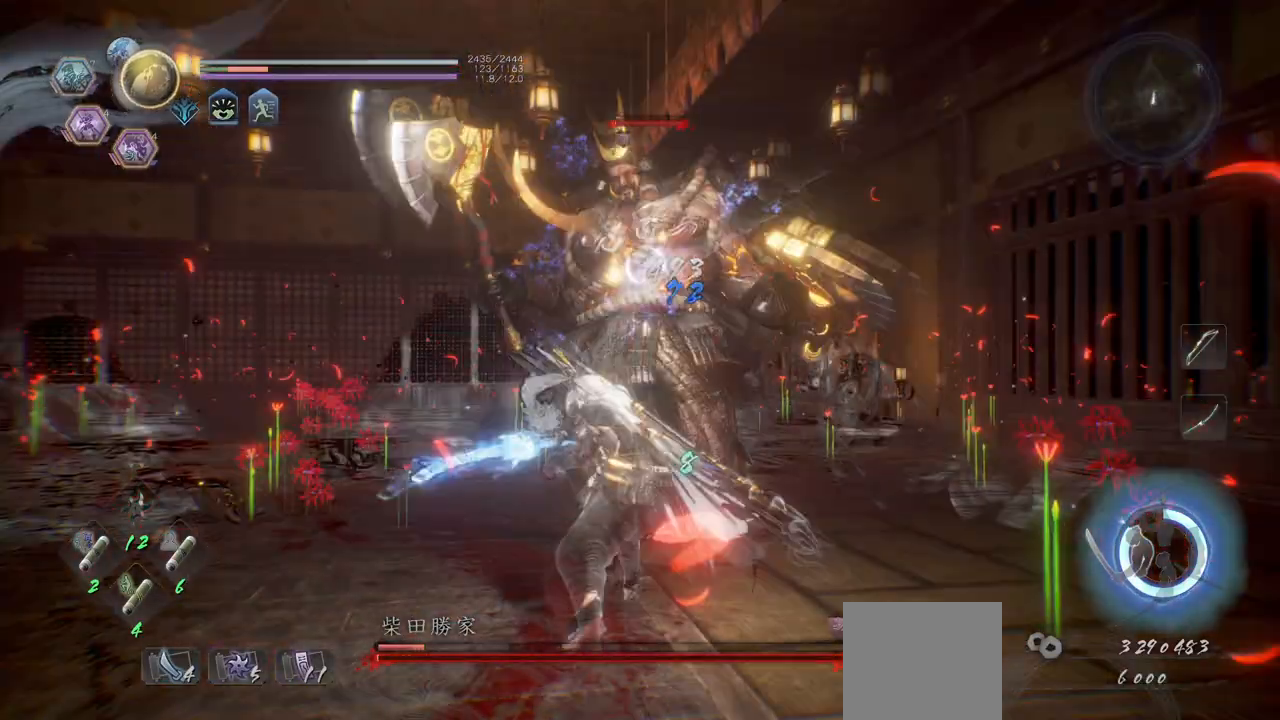
{"buttons": ["Y", "L1"], "left_stick": "down-right", "events": [[133, "Y", "up"], [217, "Y", "down"]]}
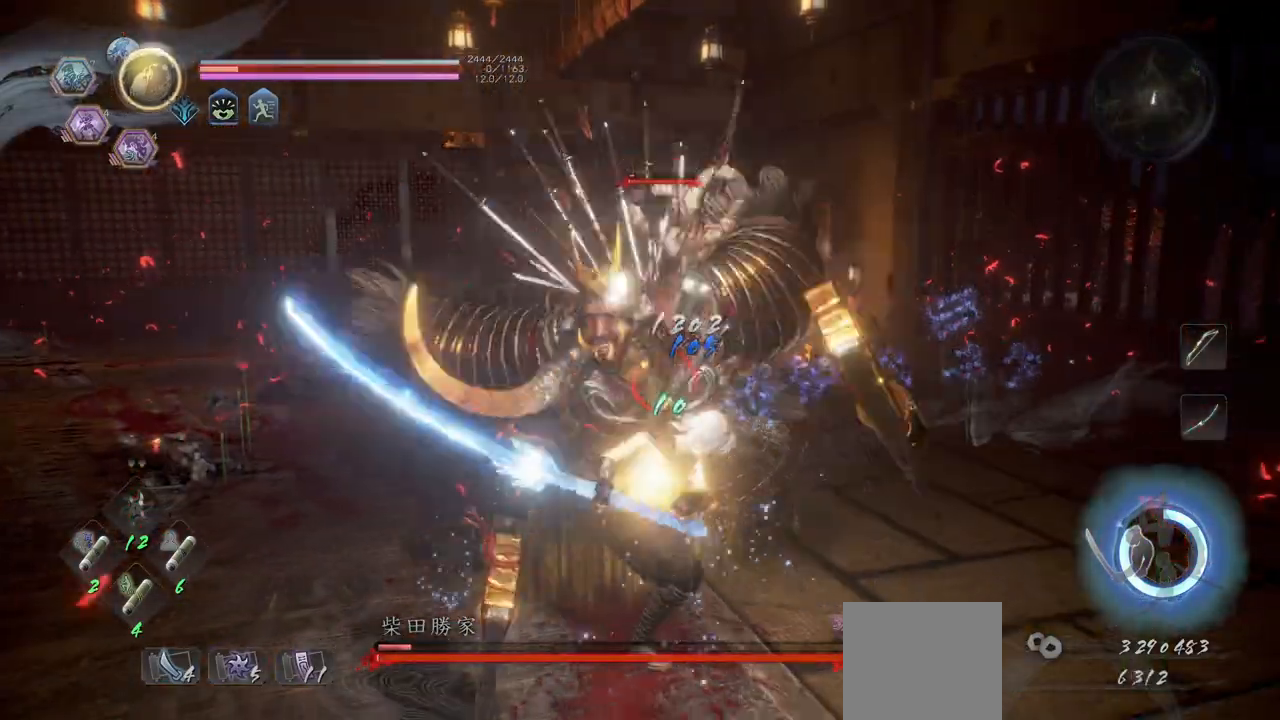
{"buttons": ["Y", "L1"], "left_stick": "down-right", "events": []}
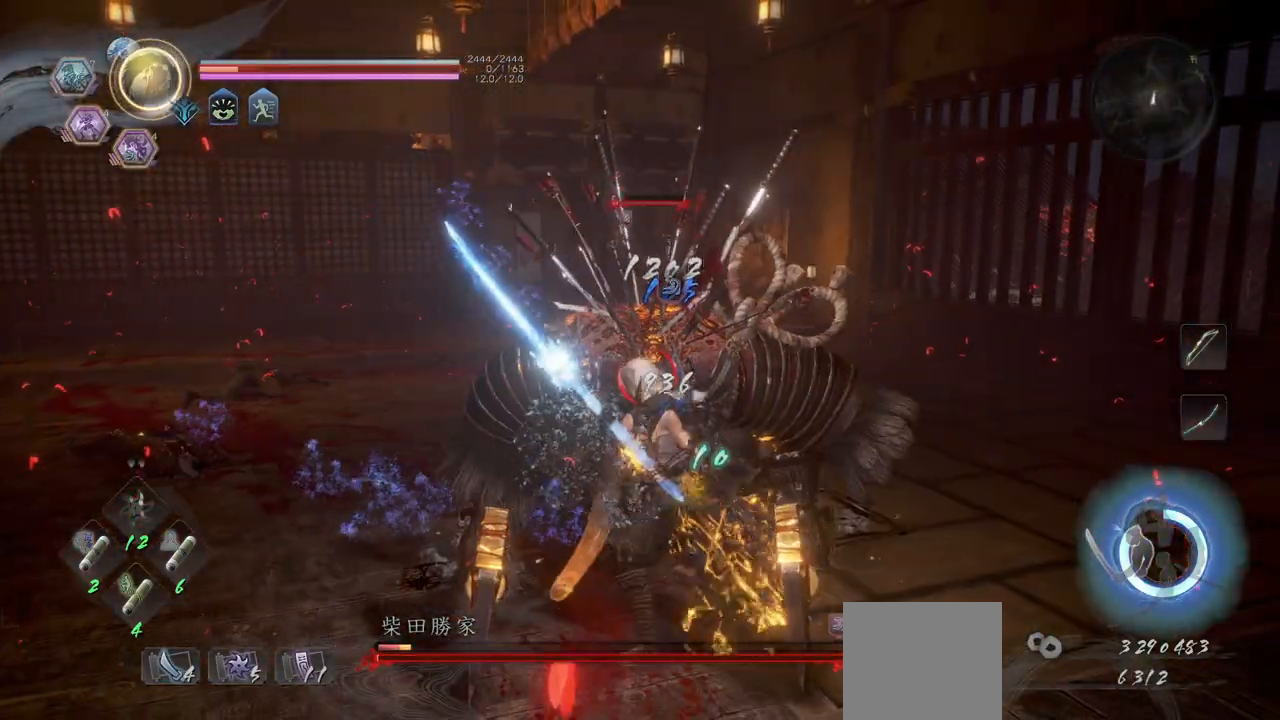
{"buttons": ["A", "R1"], "left_stick": "center", "events": [[233, "Y", "up"], [300, "L1", "up"], [317, "left_stick", "center"], [450, "R1", "down"], [467, "A", "down"]]}
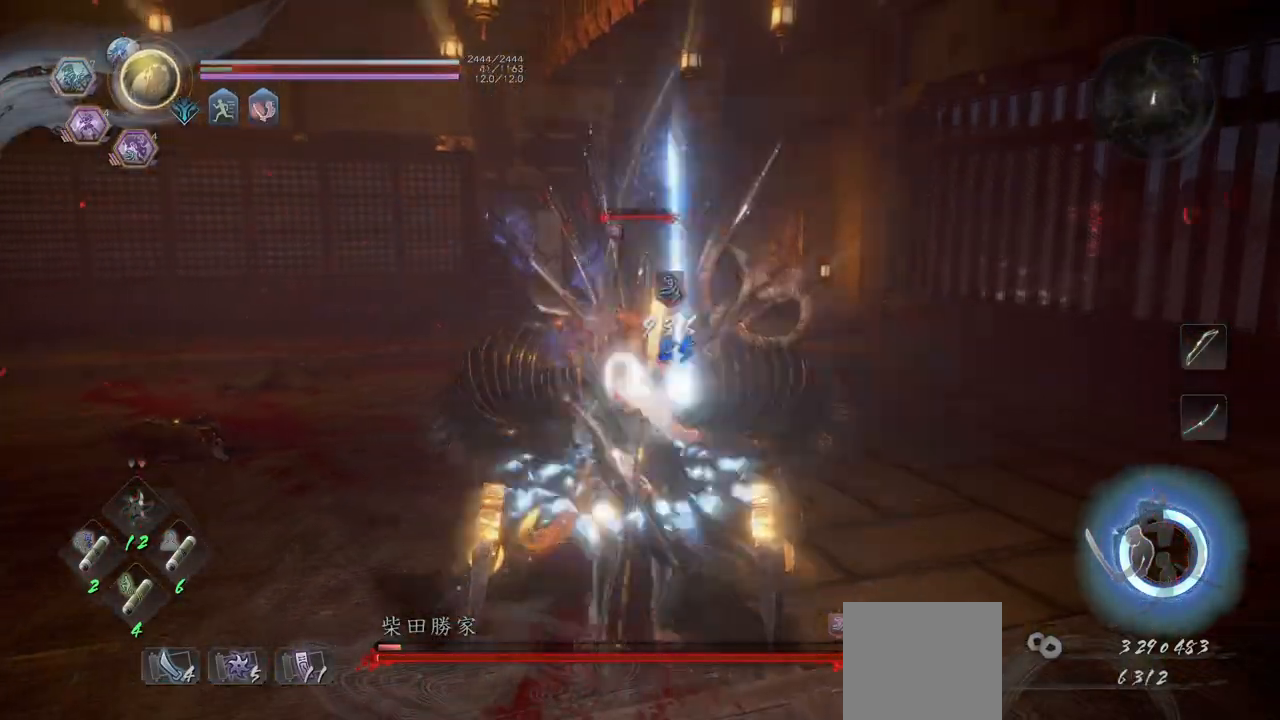
{"buttons": [], "left_stick": "center", "events": [[33, "A", "up"], [33, "X", "down"], [83, "X", "up"], [117, "R1", "up"], [217, "Y", "down"], [367, "Y", "up"]]}
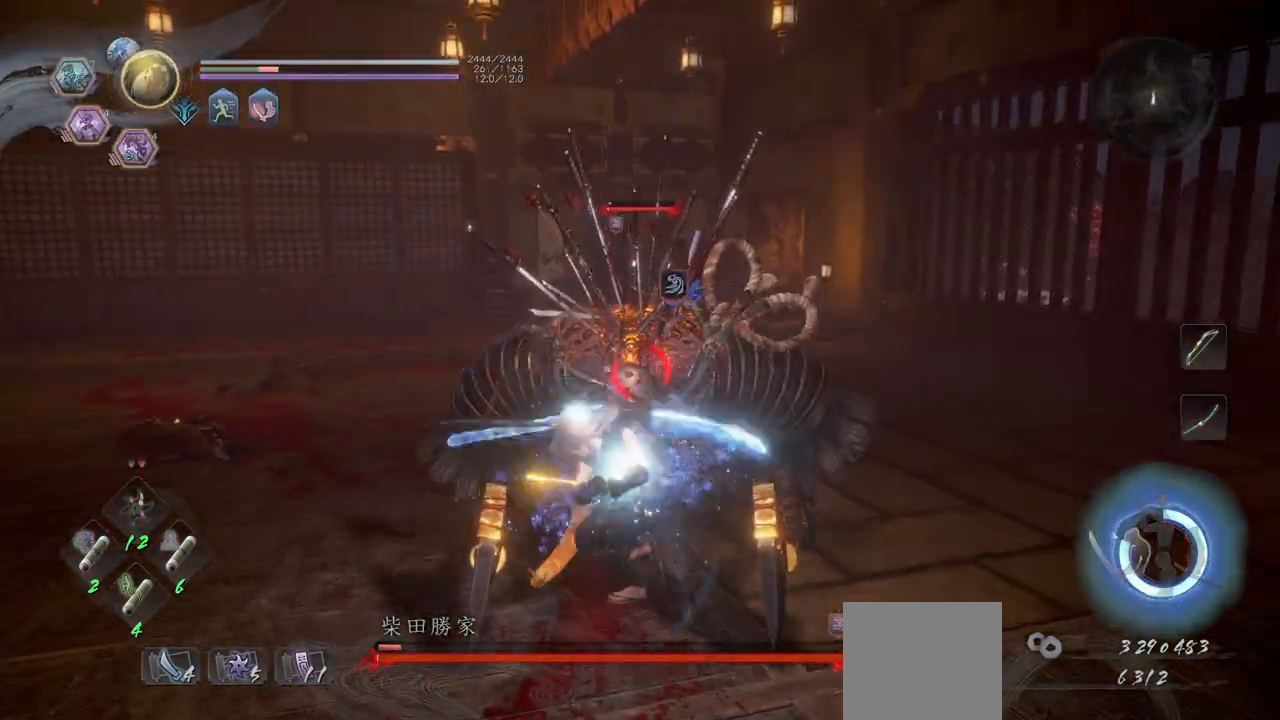
{"buttons": [], "left_stick": "center", "events": []}
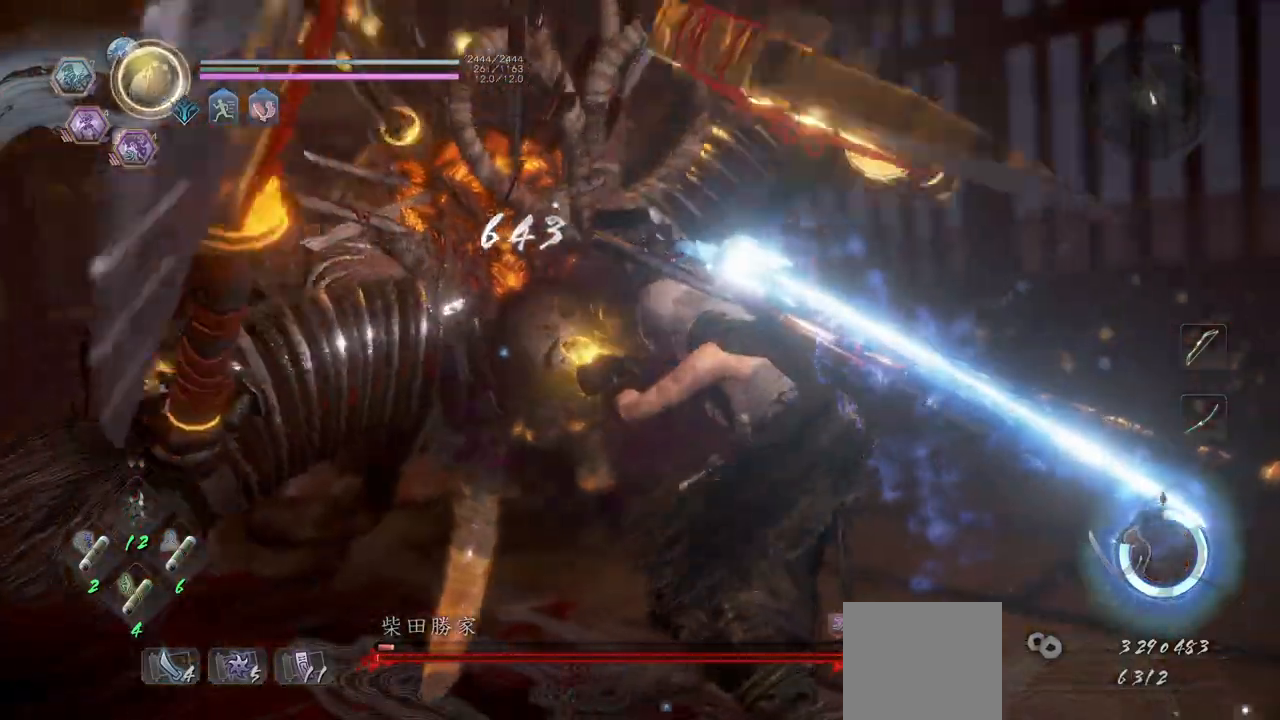
{"buttons": [], "left_stick": "center", "events": [[67, "R1", "down"], [83, "Y", "down"], [217, "Y", "up"], [233, "R1", "up"]]}
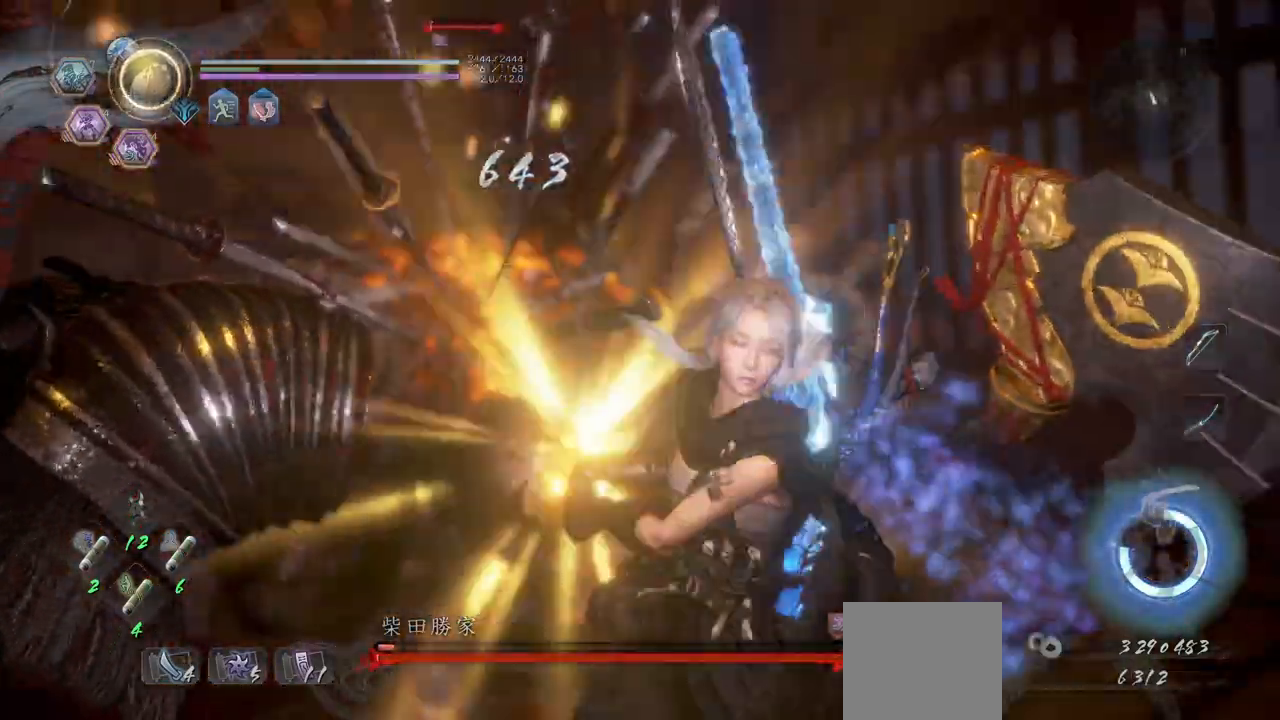
{"buttons": [], "left_stick": "center", "events": []}
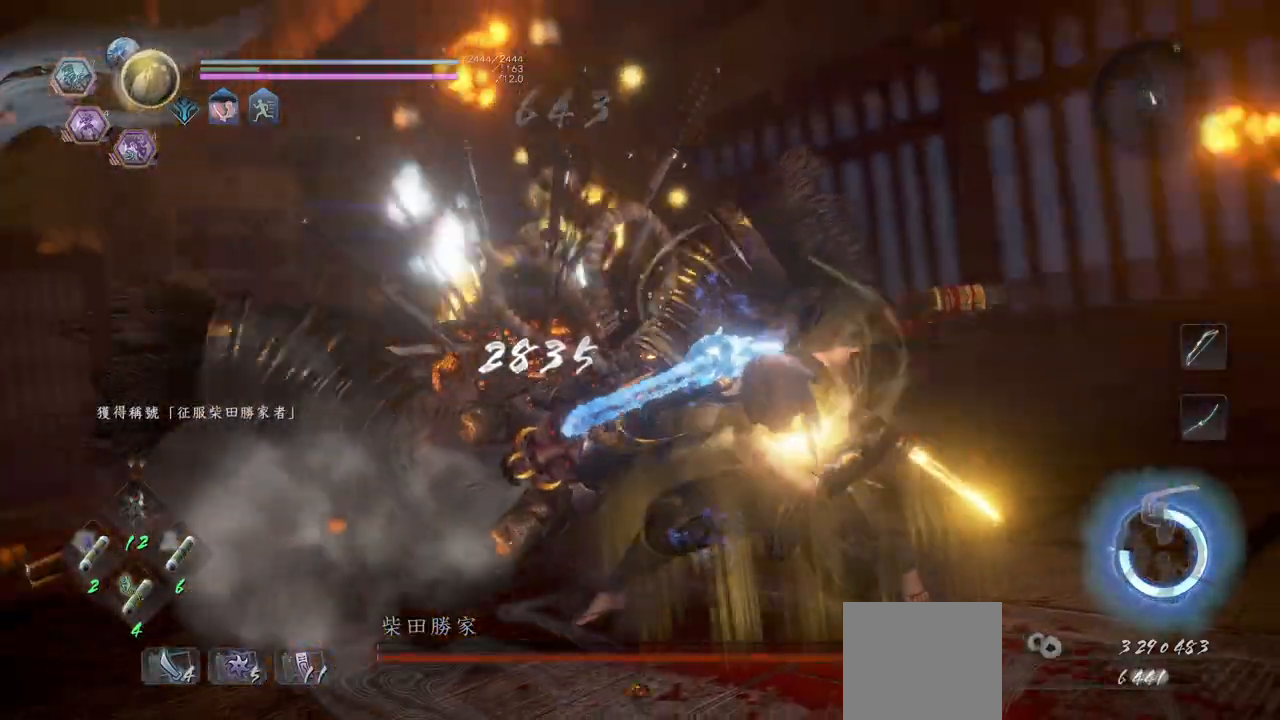
{"buttons": [], "left_stick": "center", "events": []}
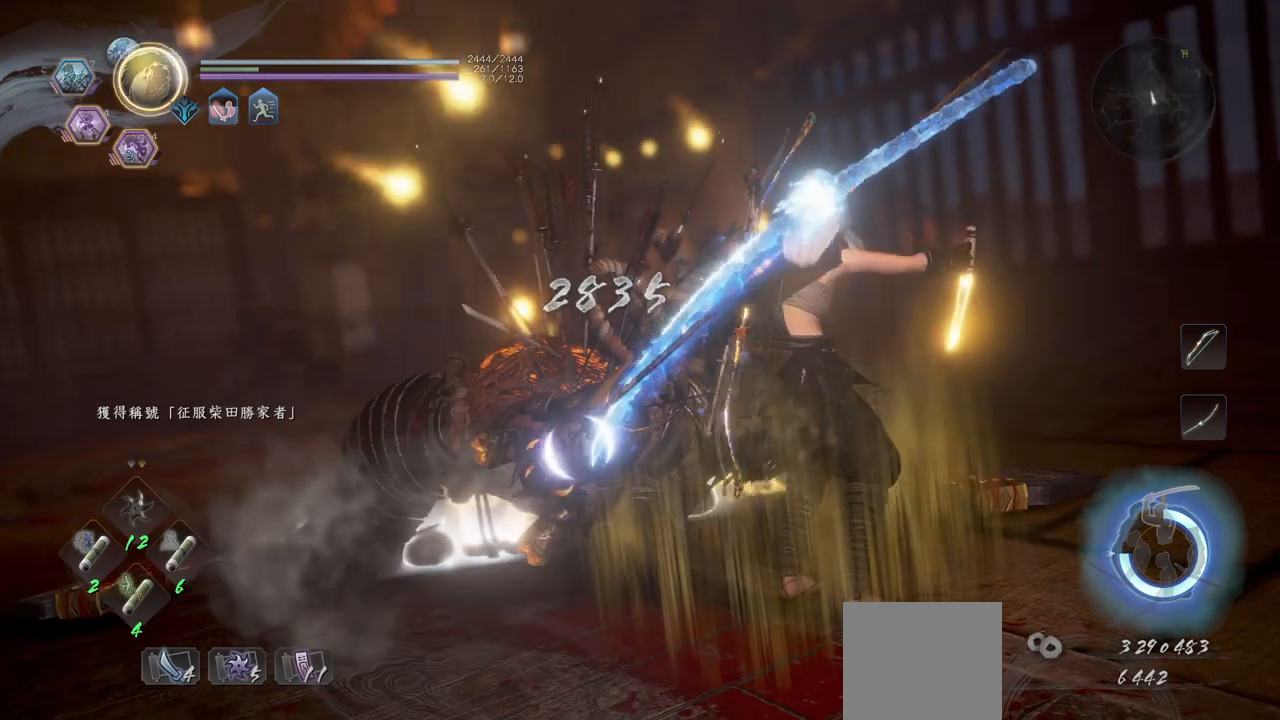
{"buttons": [], "left_stick": "center", "events": []}
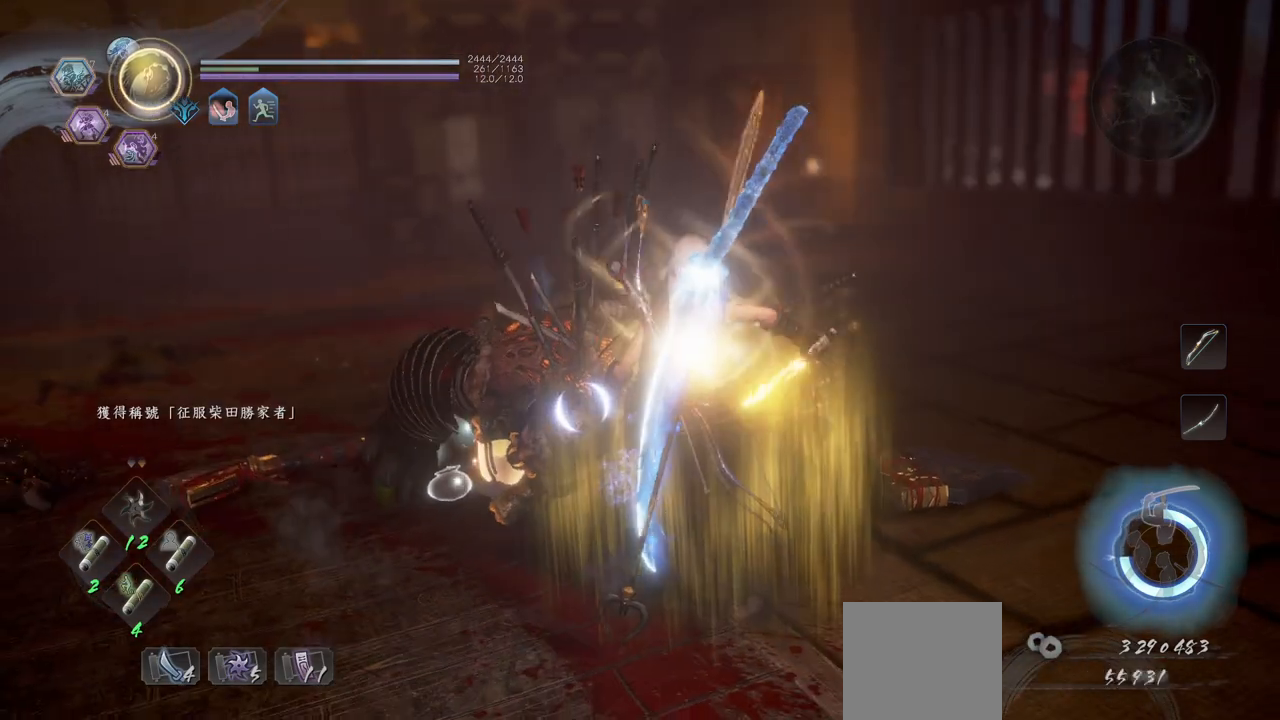
{"buttons": [], "left_stick": "center", "events": []}
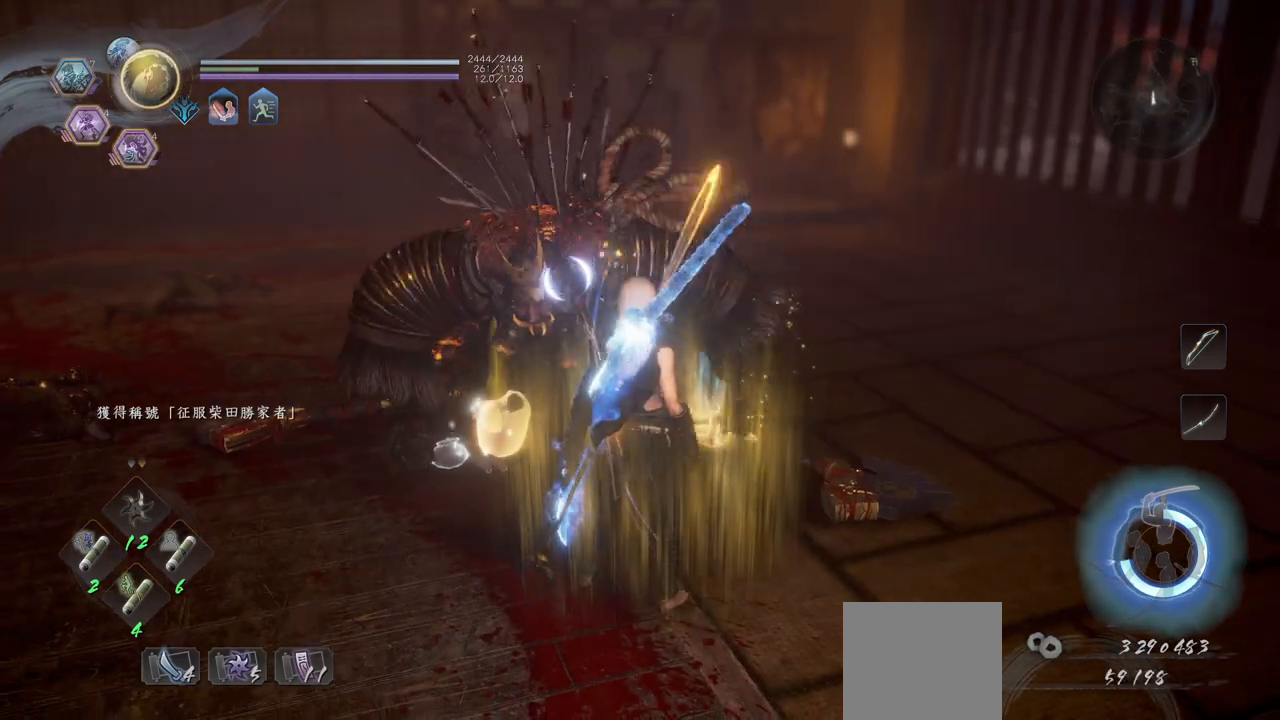
{"buttons": [], "left_stick": "center", "events": []}
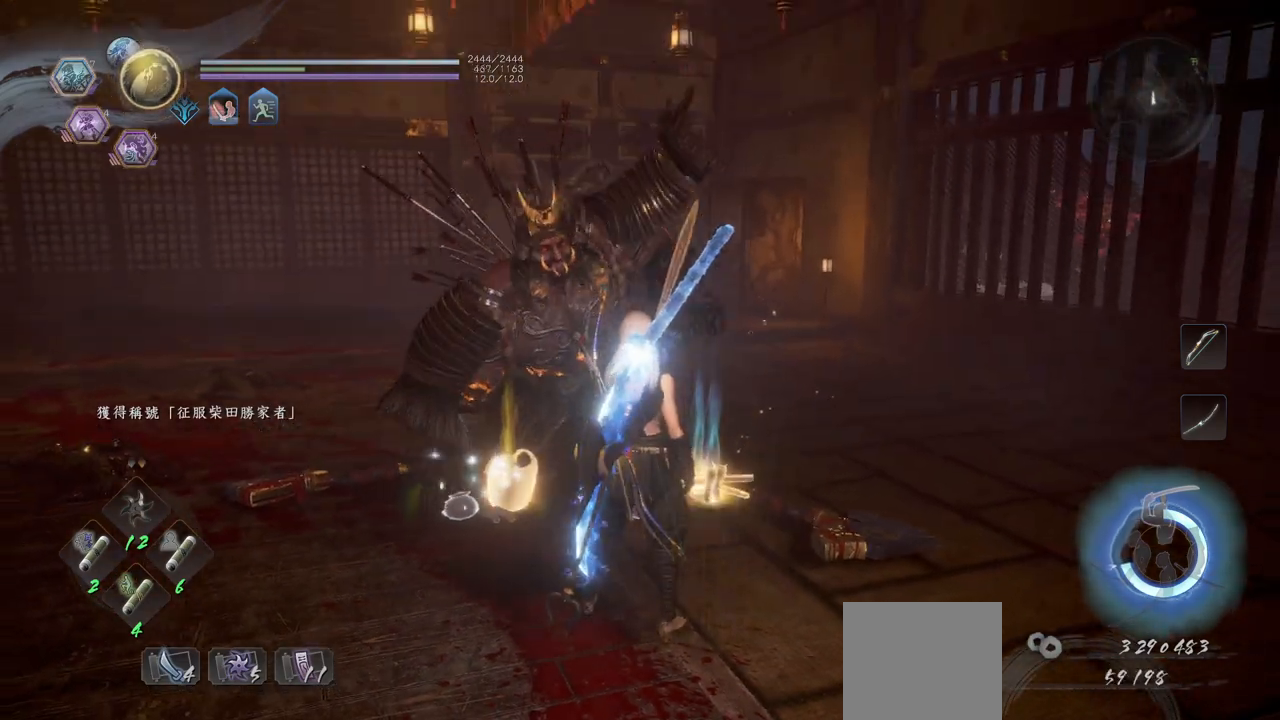
{"buttons": [], "left_stick": "center", "events": []}
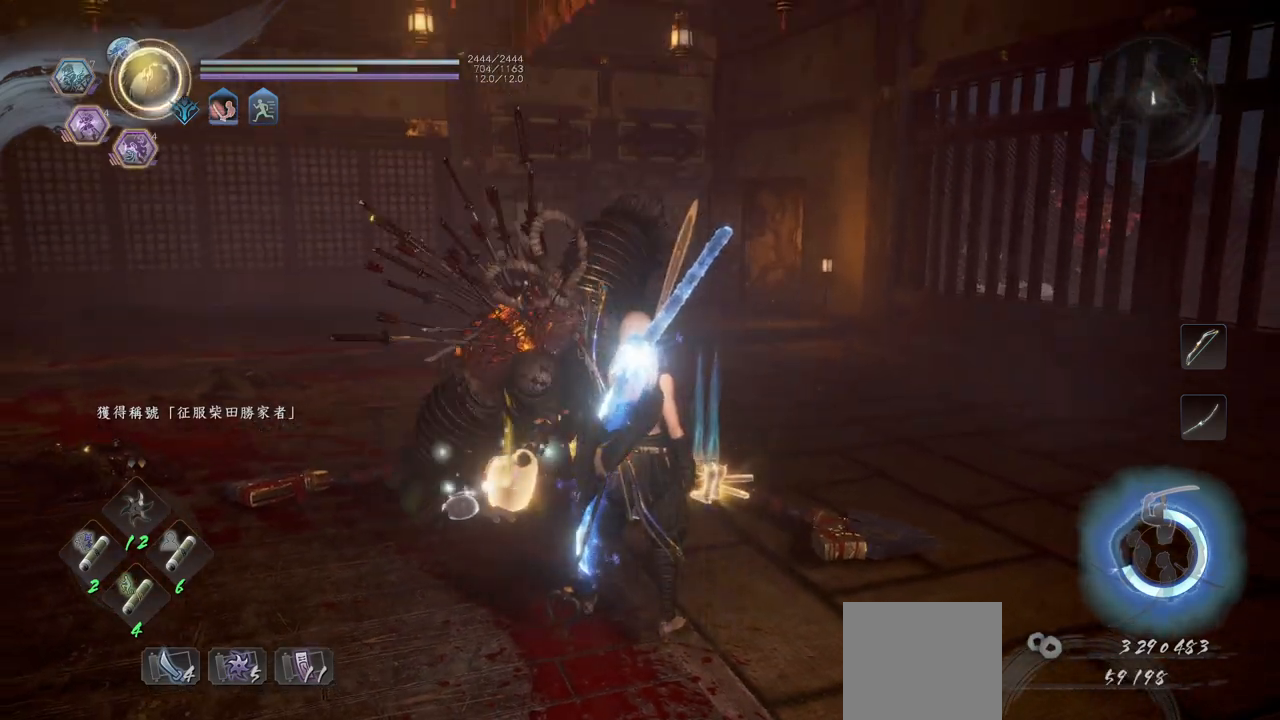
{"buttons": [], "left_stick": "center", "events": [[33, "left_stick", "down"], [133, "left_stick", "center"], [250, "START", "down"], [350, "START", "up"]]}
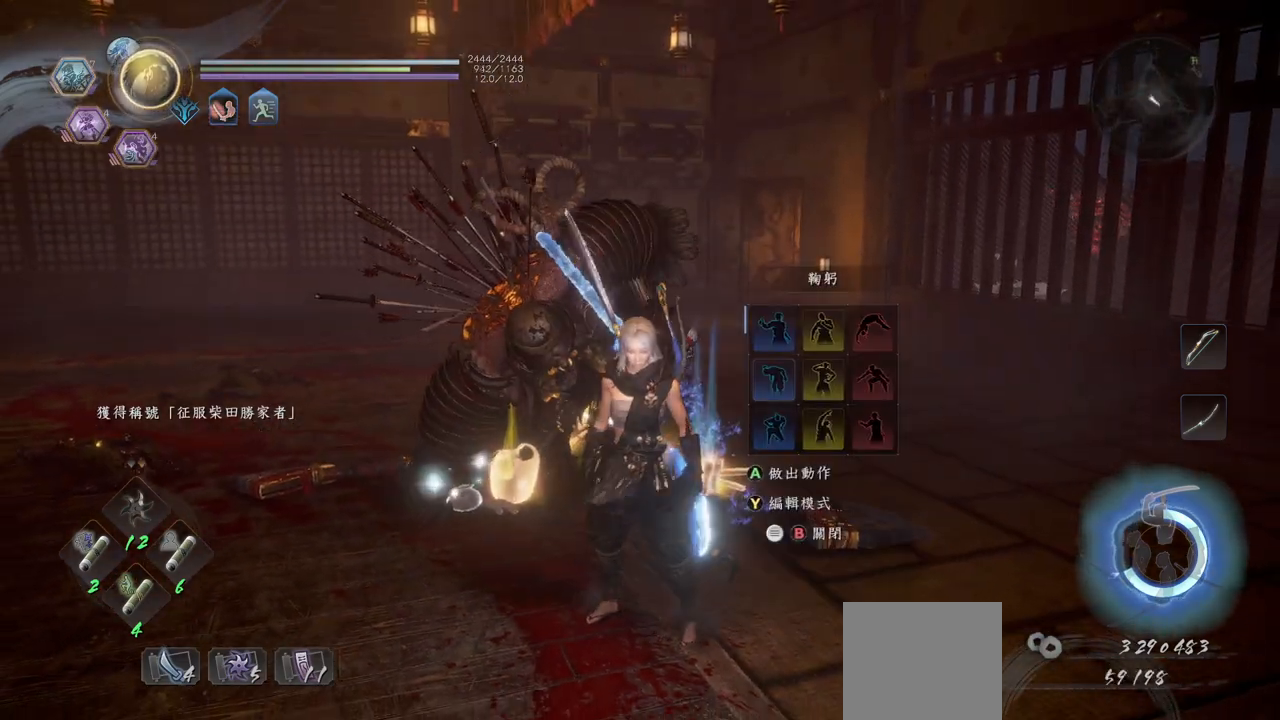
{"buttons": [], "left_stick": "center", "events": [[367, "A", "down"], [433, "A", "up"]]}
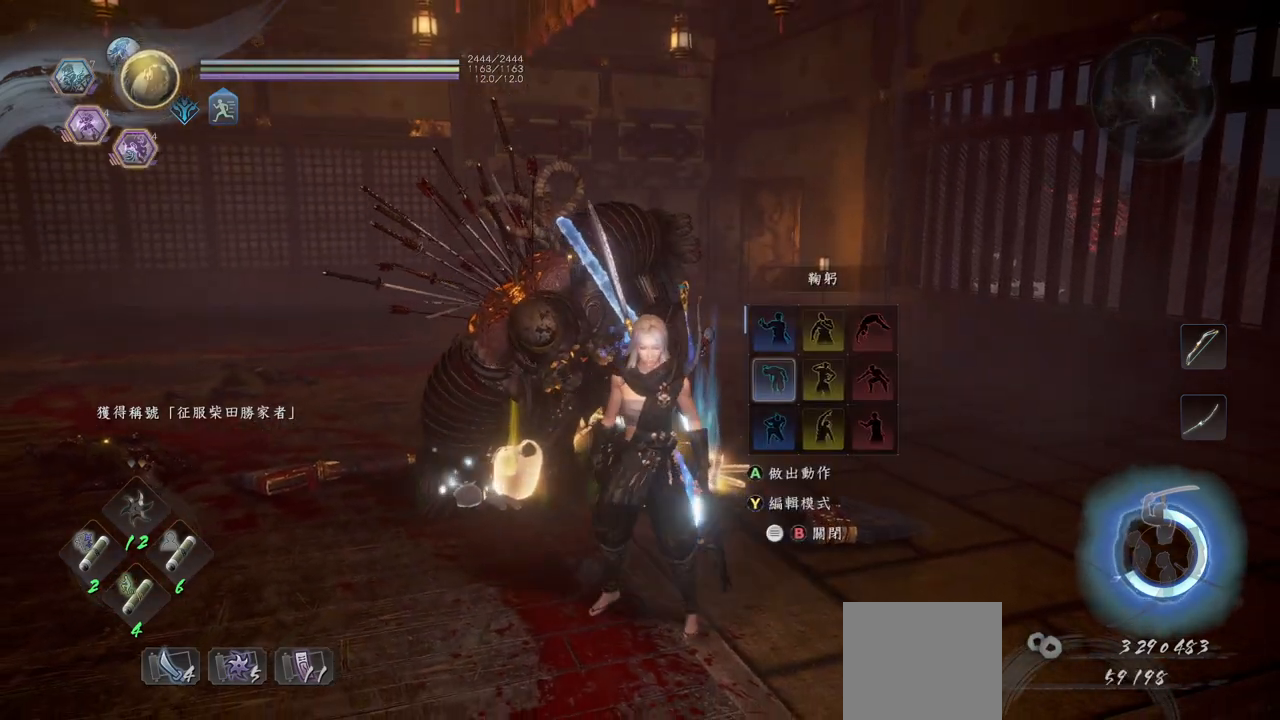
{"buttons": [], "left_stick": "center", "events": []}
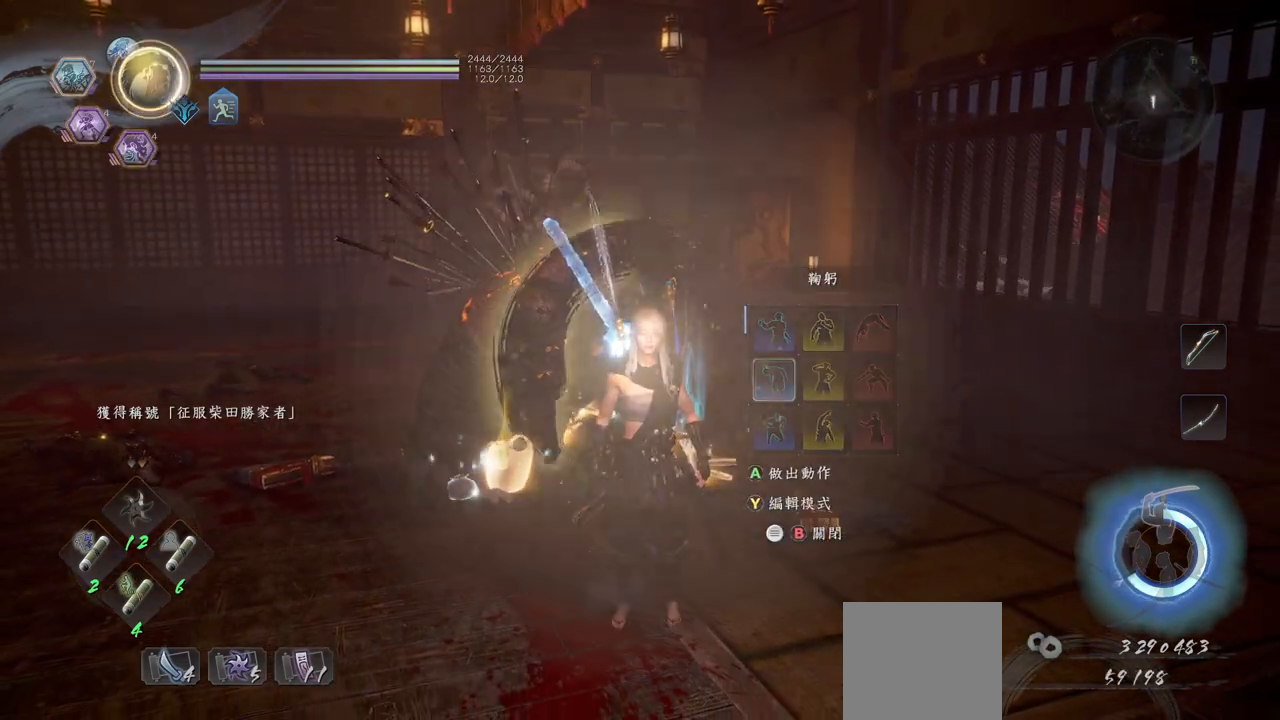
{"buttons": [], "left_stick": "center", "events": []}
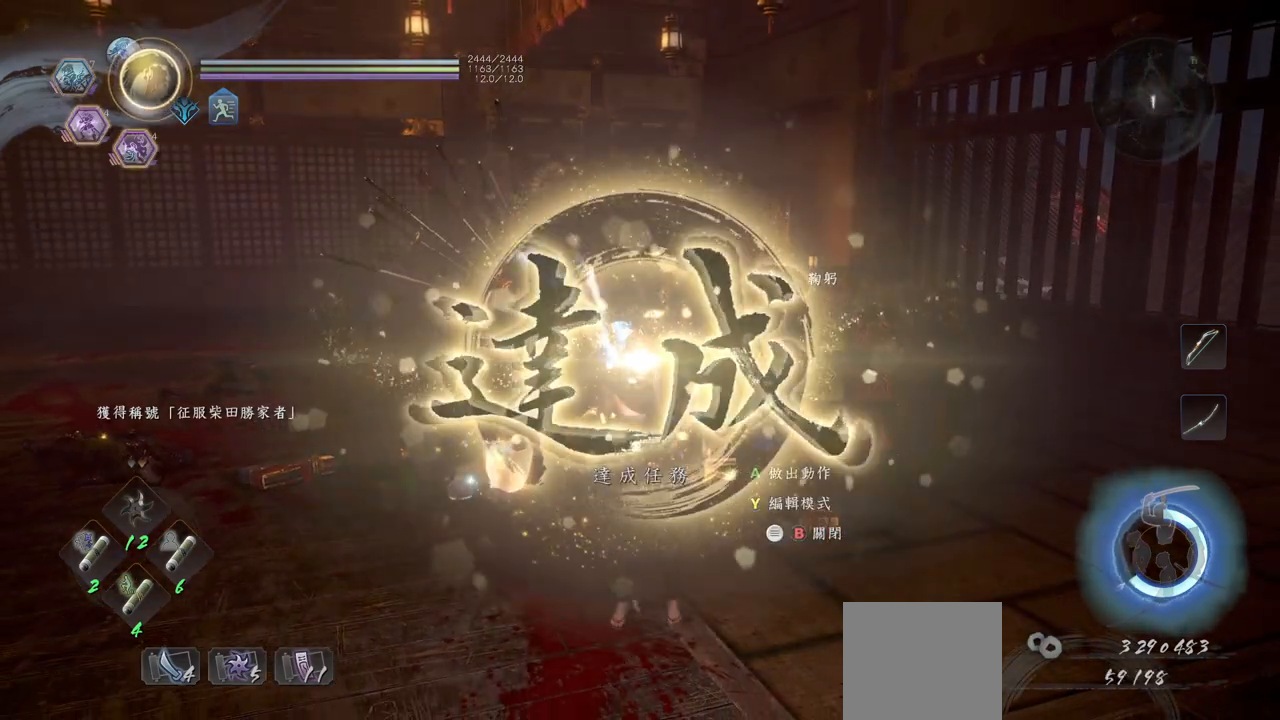
{"buttons": [], "left_stick": "center", "events": []}
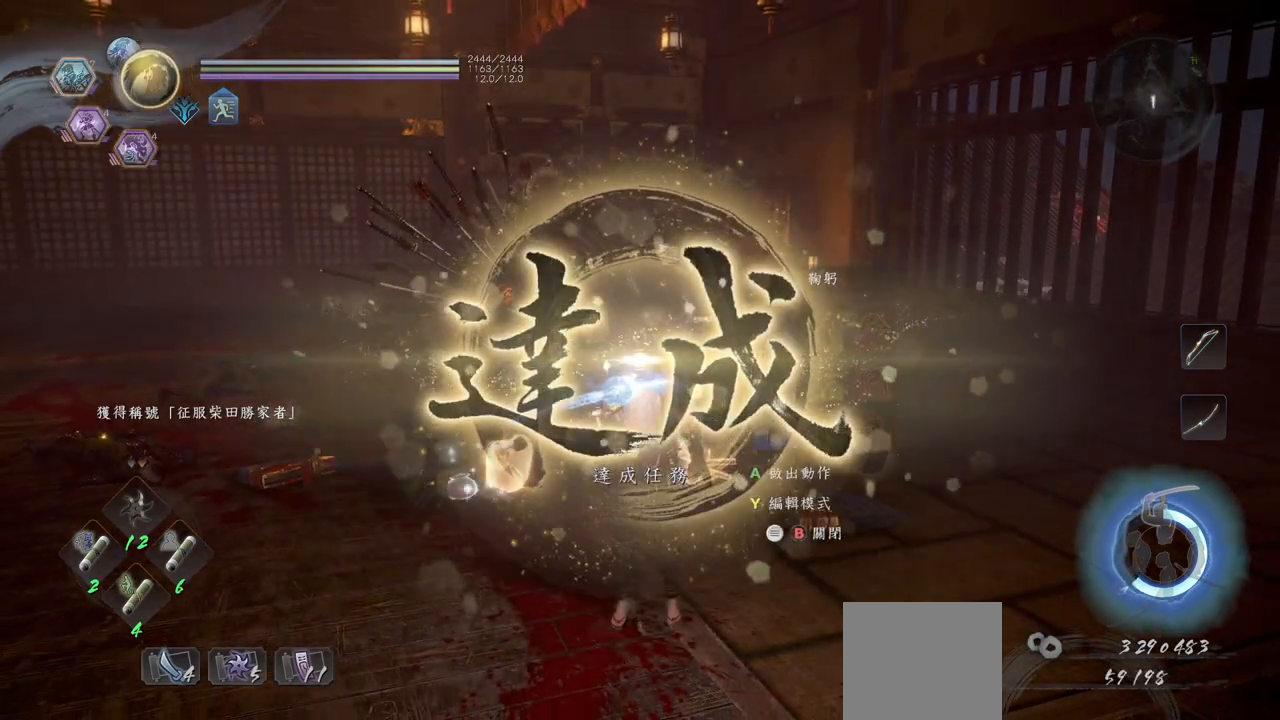
{"buttons": [], "left_stick": "center", "events": []}
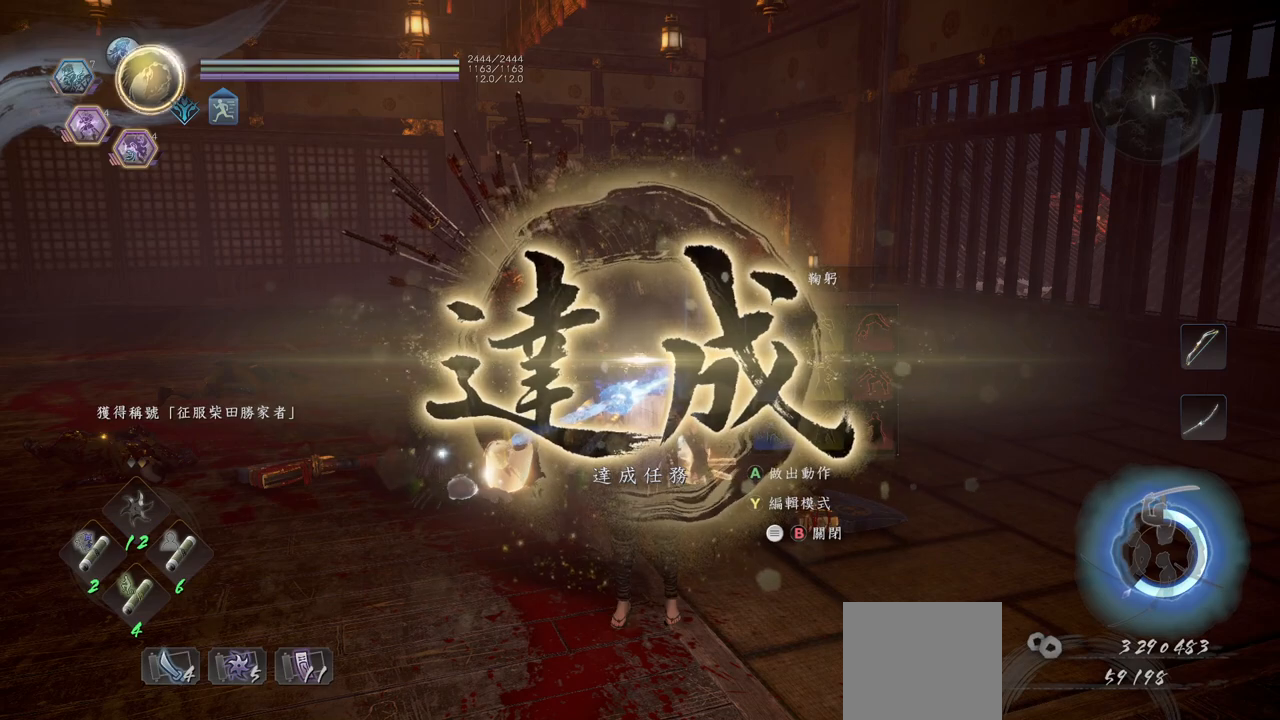
{"buttons": [], "left_stick": "center", "events": []}
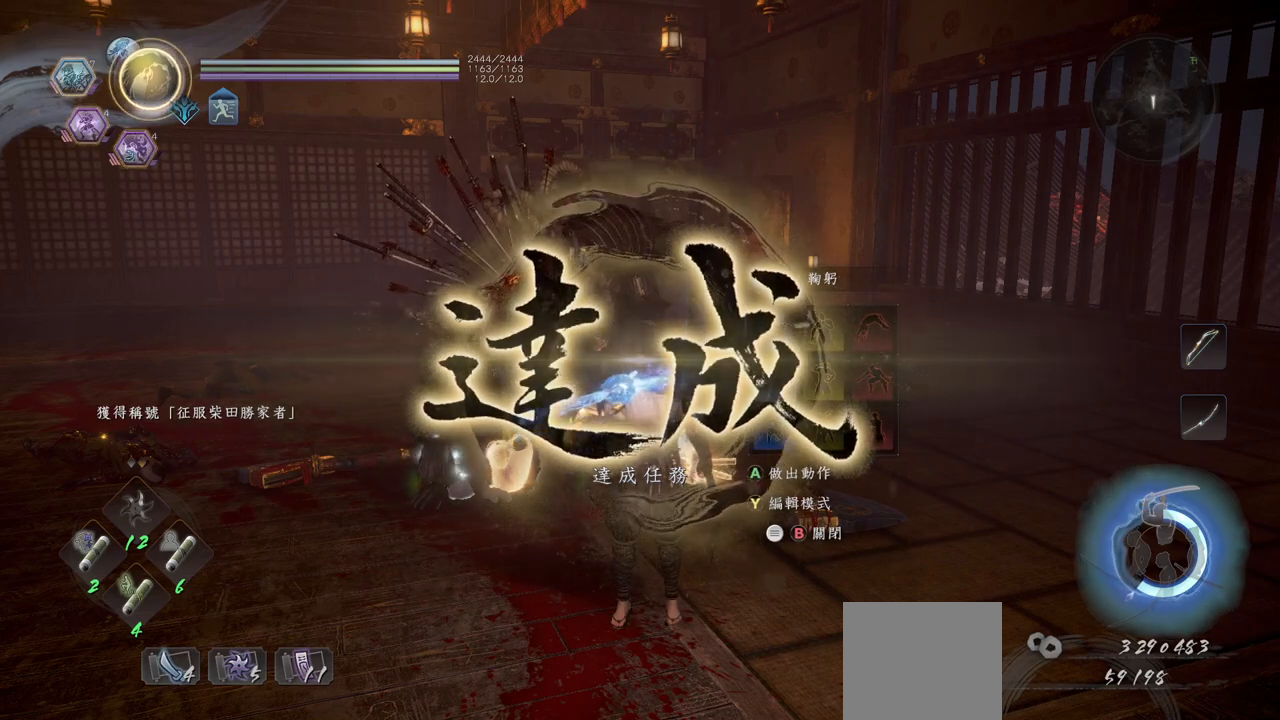
{"buttons": [], "left_stick": "center", "events": []}
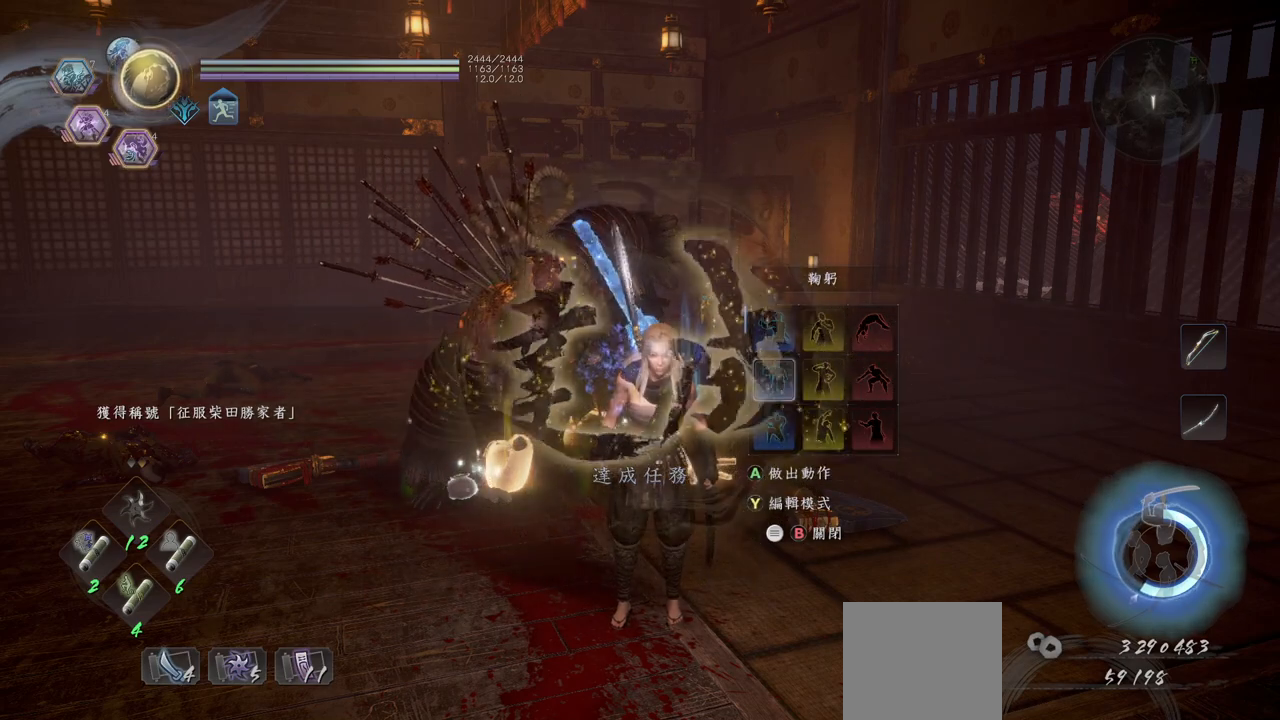
{"buttons": [], "left_stick": "center", "events": []}
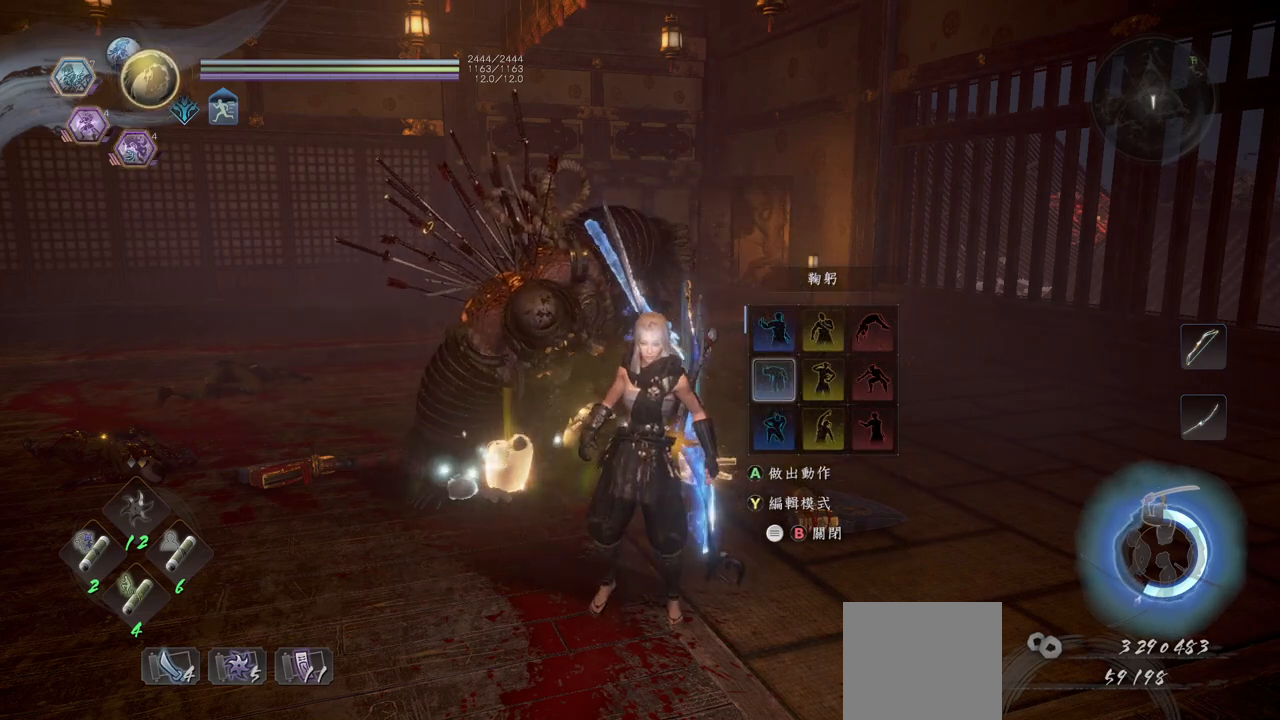
{"buttons": [], "left_stick": "center", "events": []}
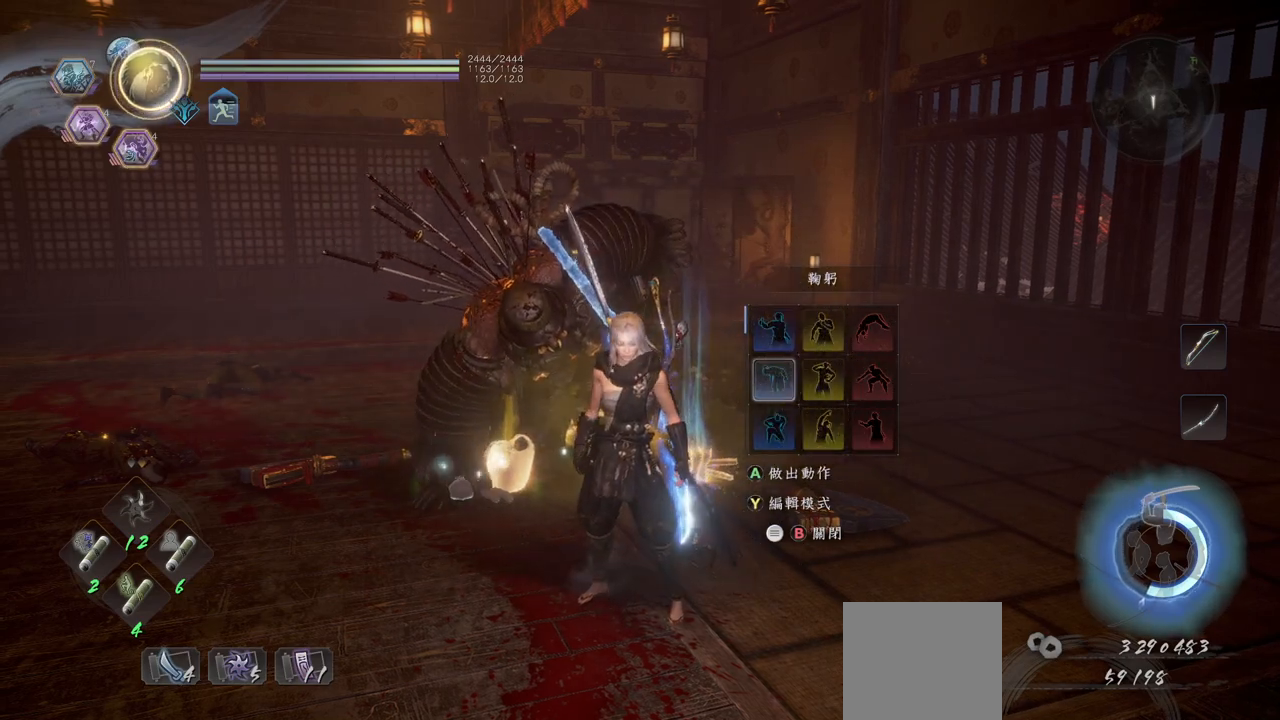
{"buttons": [], "left_stick": "center", "events": [[133, "B", "down"], [250, "B", "up"]]}
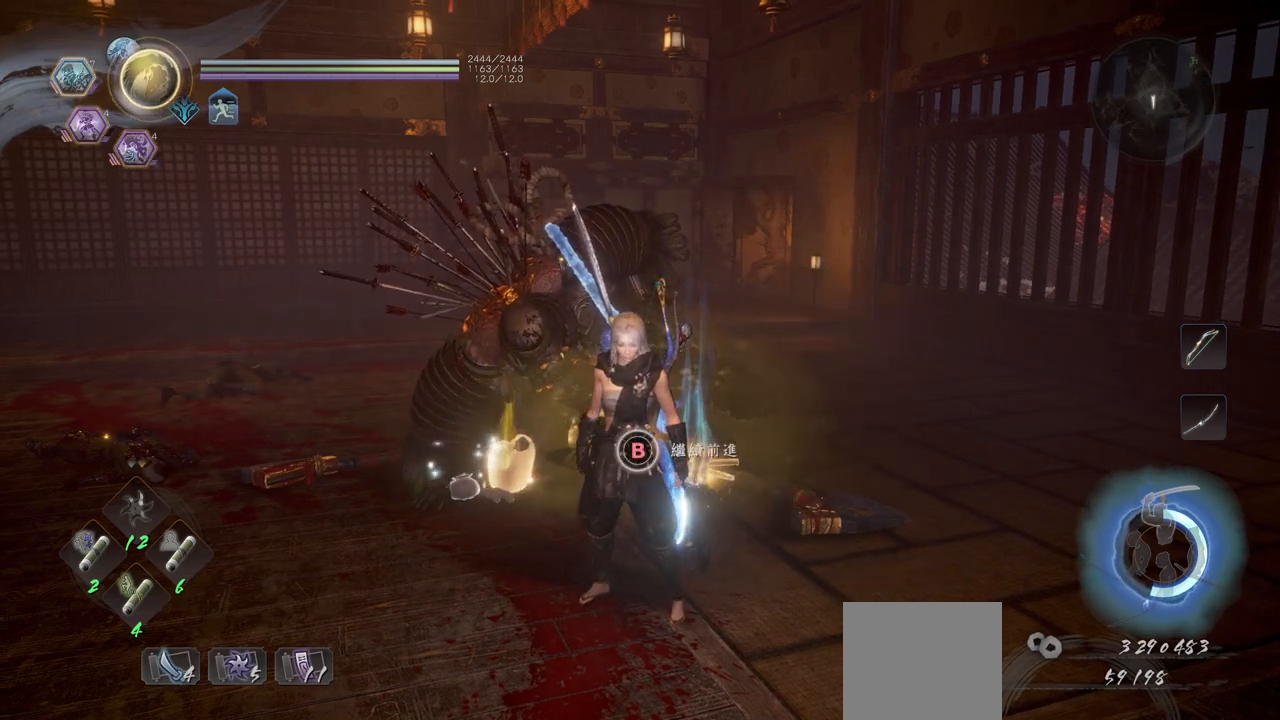
{"buttons": [], "left_stick": "center", "events": []}
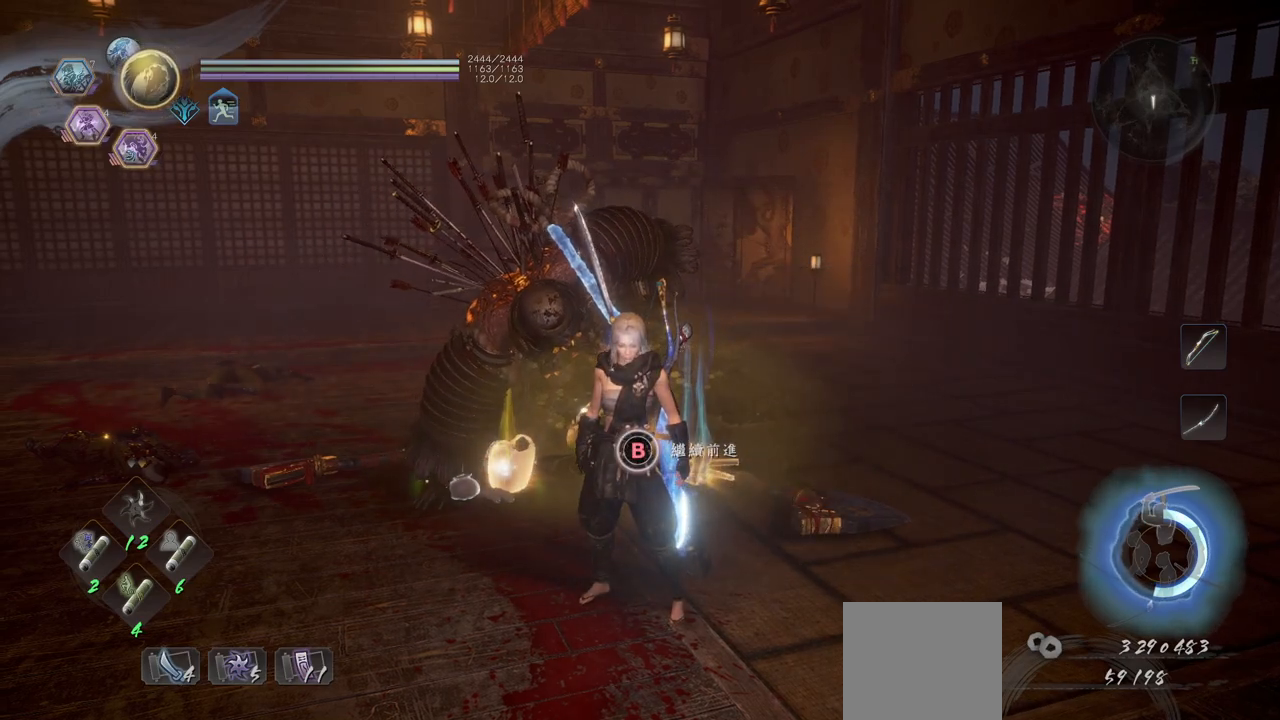
{"buttons": [], "left_stick": "center", "events": [[317, "SELECT", "down"], [433, "SELECT", "up"]]}
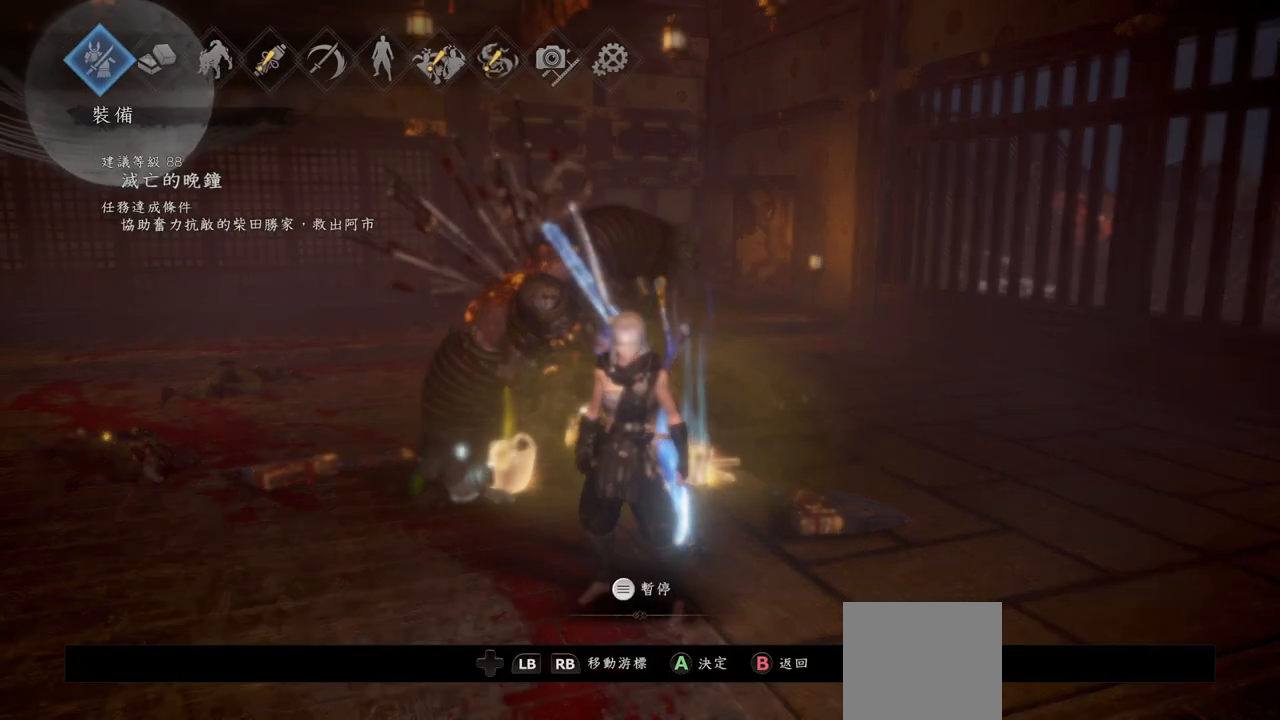
{"buttons": [], "left_stick": "center", "events": [[383, "A", "down"], [450, "A", "up"]]}